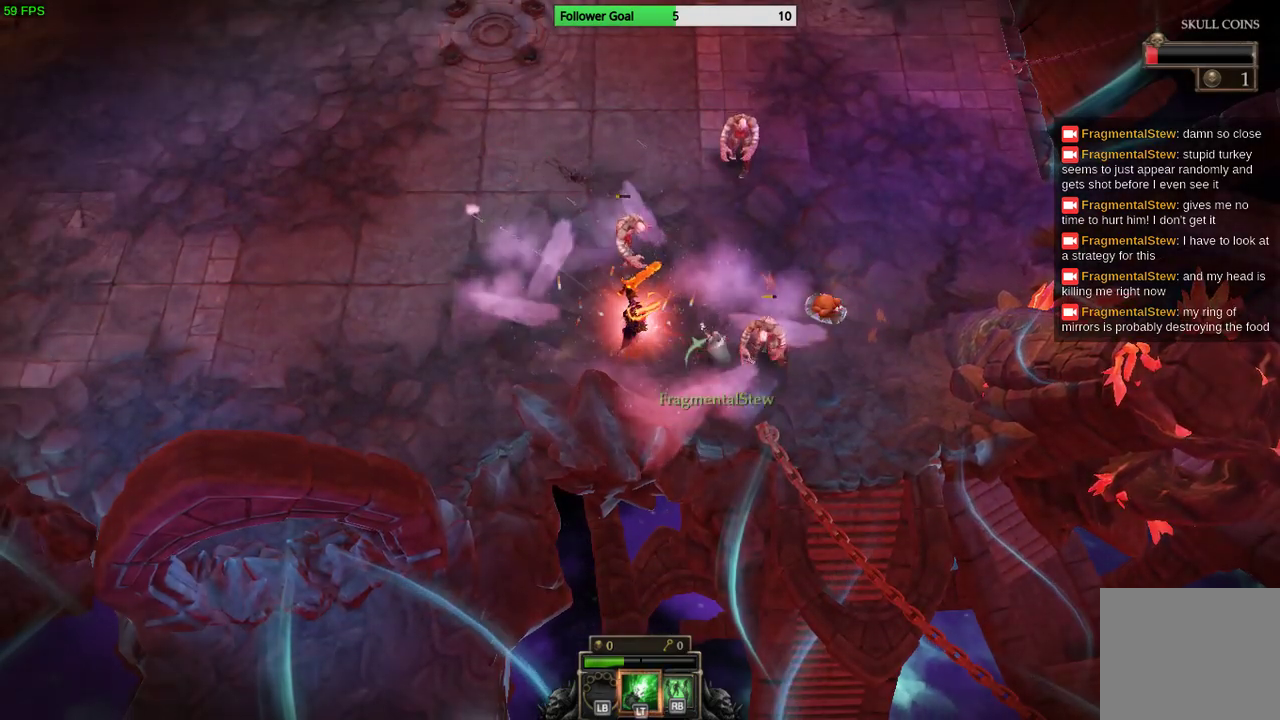
Gameplay with a controller (PlayStation layout); each line is a JSON object with the inputs held at the frame after it. "events" lists button and stick changes between this image and that frame as [ms after this image, input, new state], when the widget could be followed in between. Not read: R3.
{"buttons": ["CIRCLE"], "left_stick": "up-left", "right_stick": "center", "events": [[233, "right_stick", "center"], [400, "CIRCLE", "down"]]}
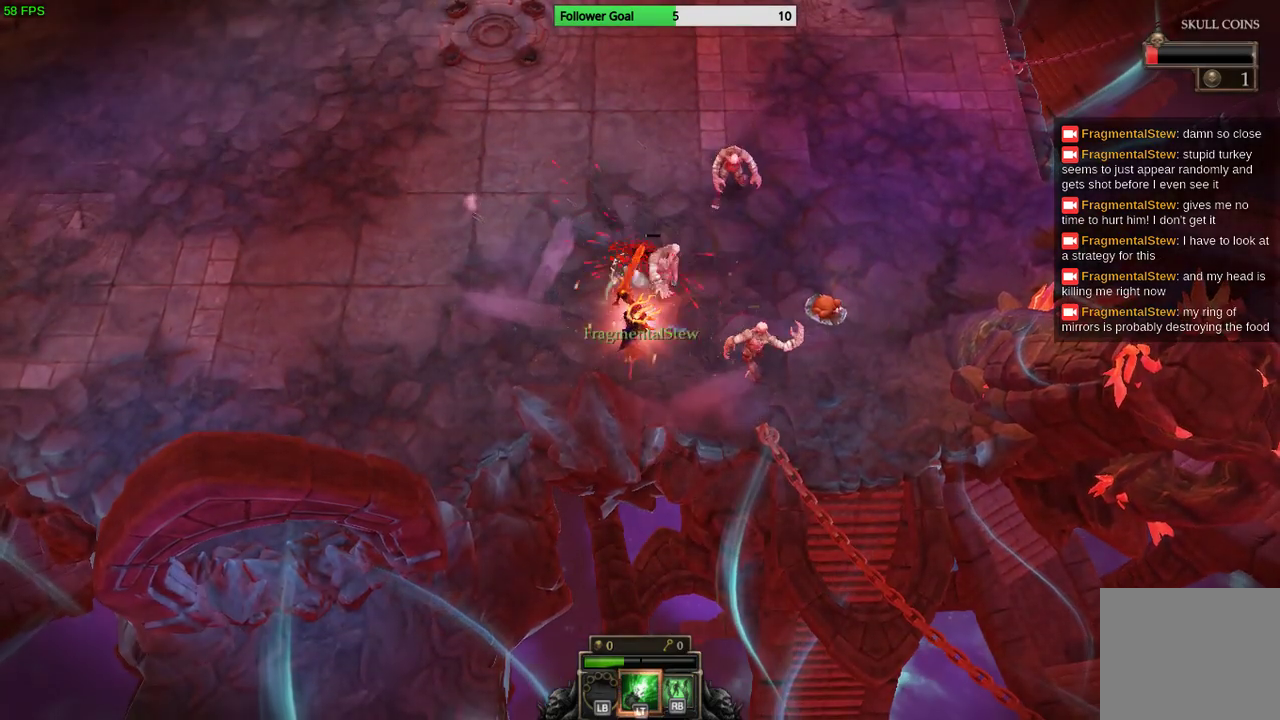
{"buttons": [], "left_stick": "up-left", "right_stick": "right", "events": [[133, "CIRCLE", "up"], [367, "right_stick", "right"]]}
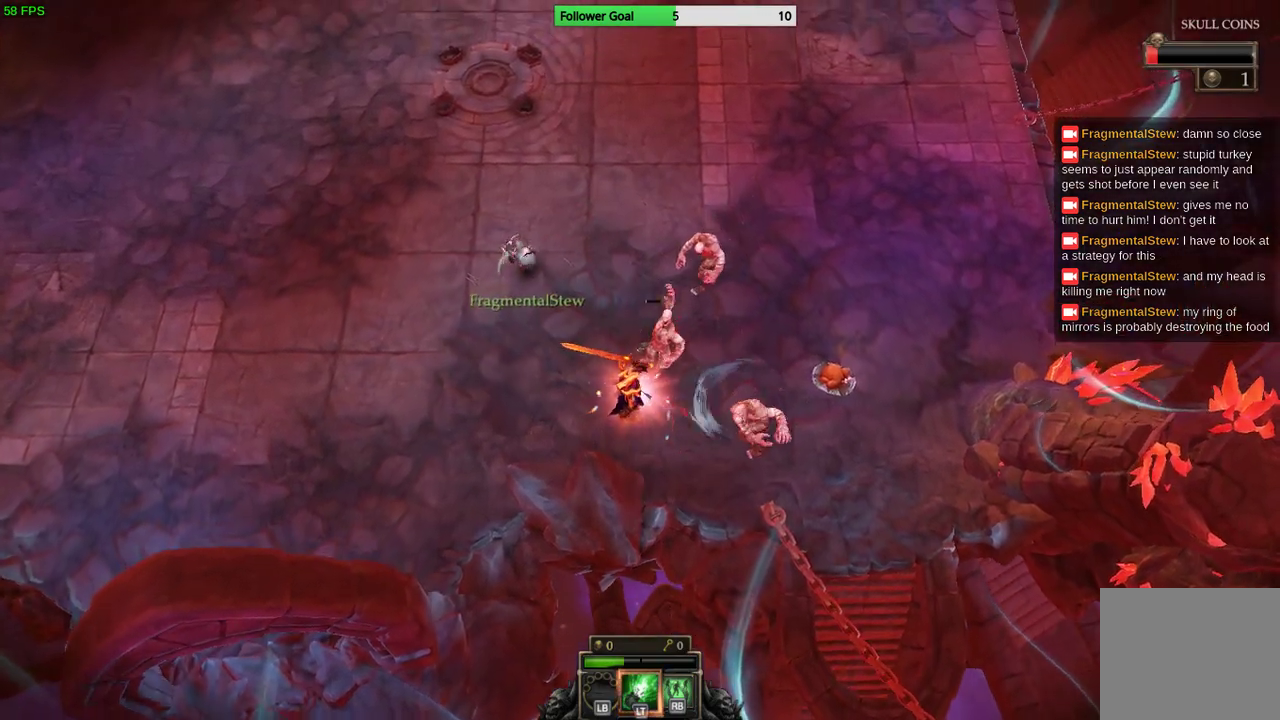
{"buttons": [], "left_stick": "up-left", "right_stick": "right", "events": []}
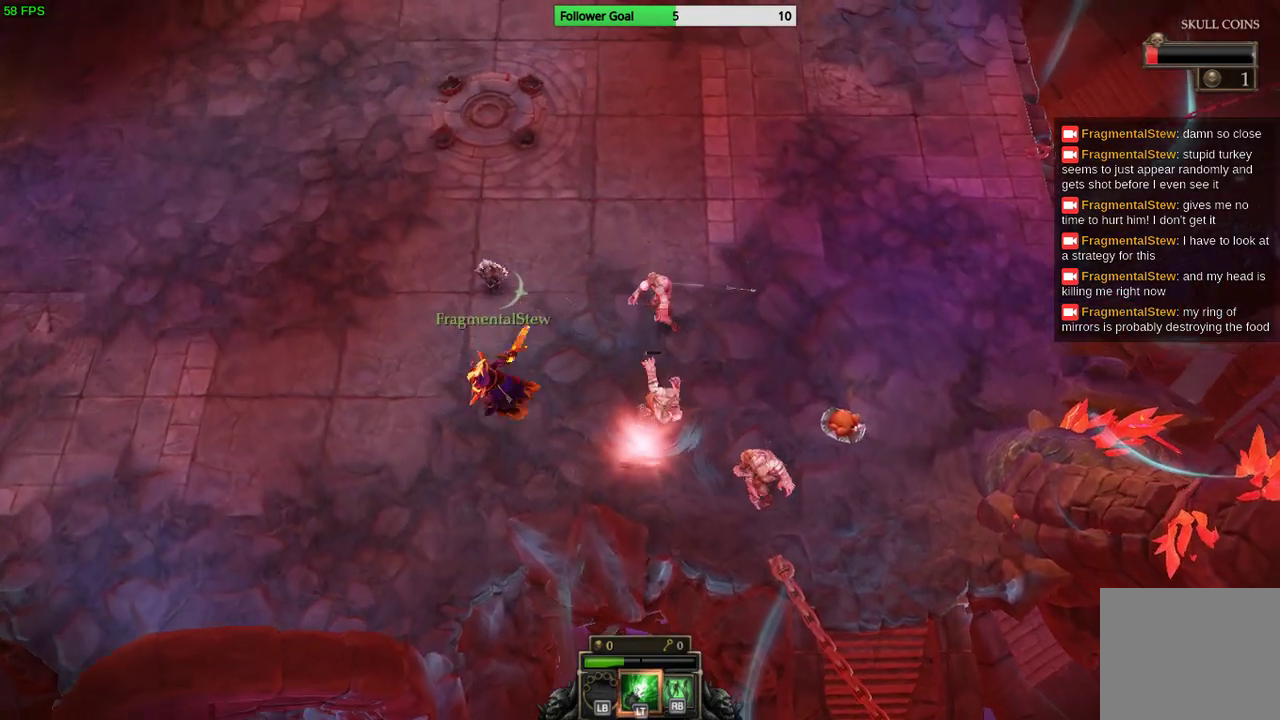
{"buttons": [], "left_stick": "up-left", "right_stick": "down-right", "events": [[467, "right_stick", "down-right"]]}
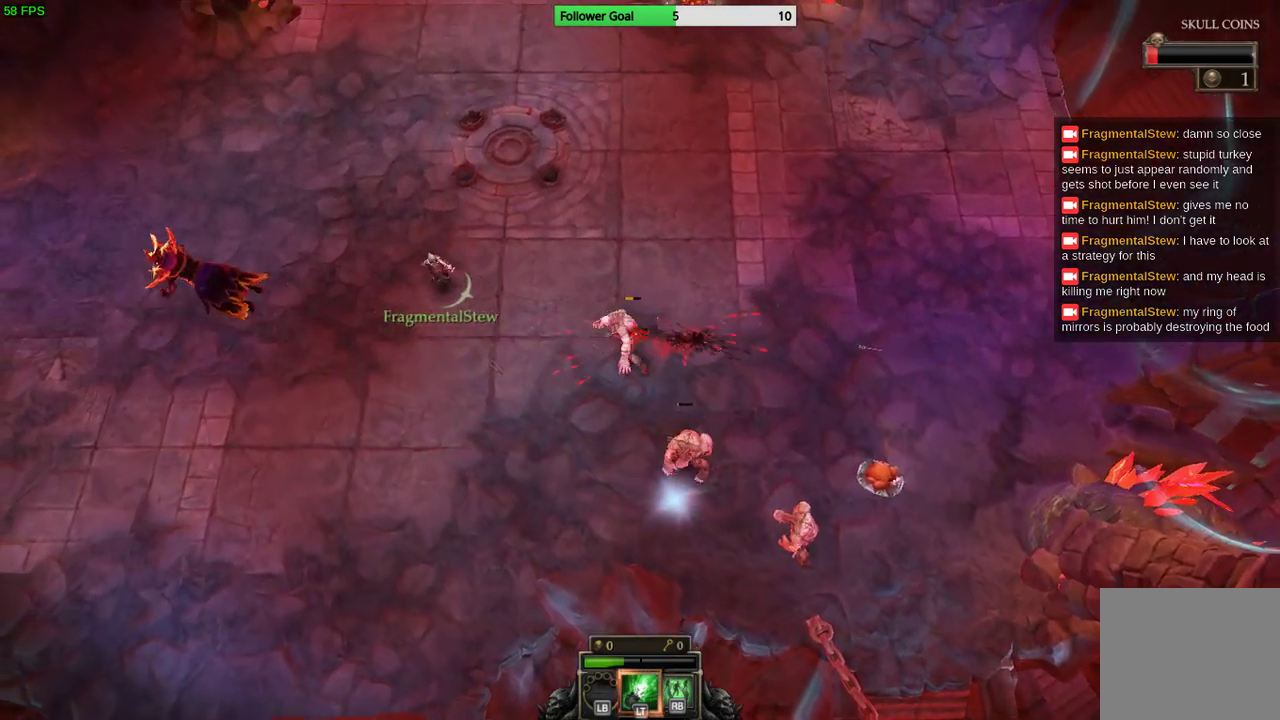
{"buttons": [], "left_stick": "up-left", "right_stick": "down-right", "events": []}
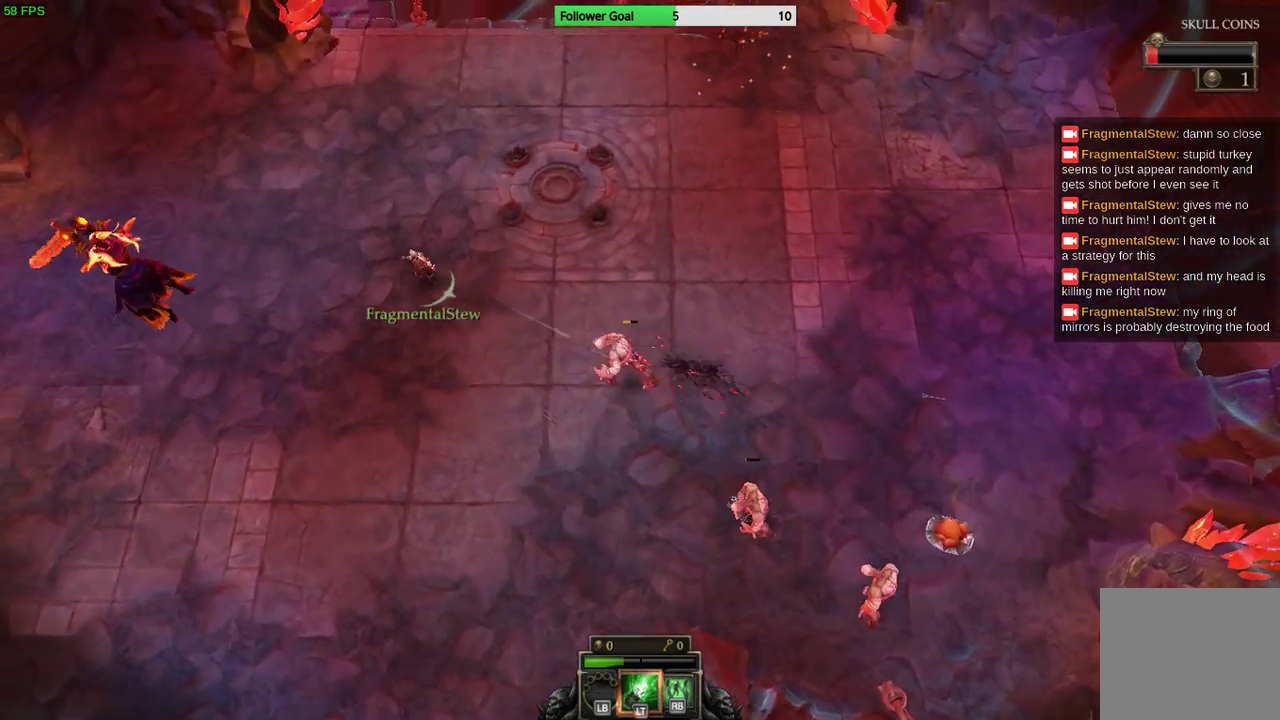
{"buttons": [], "left_stick": "center", "right_stick": "down-right", "events": [[300, "left_stick", "center"]]}
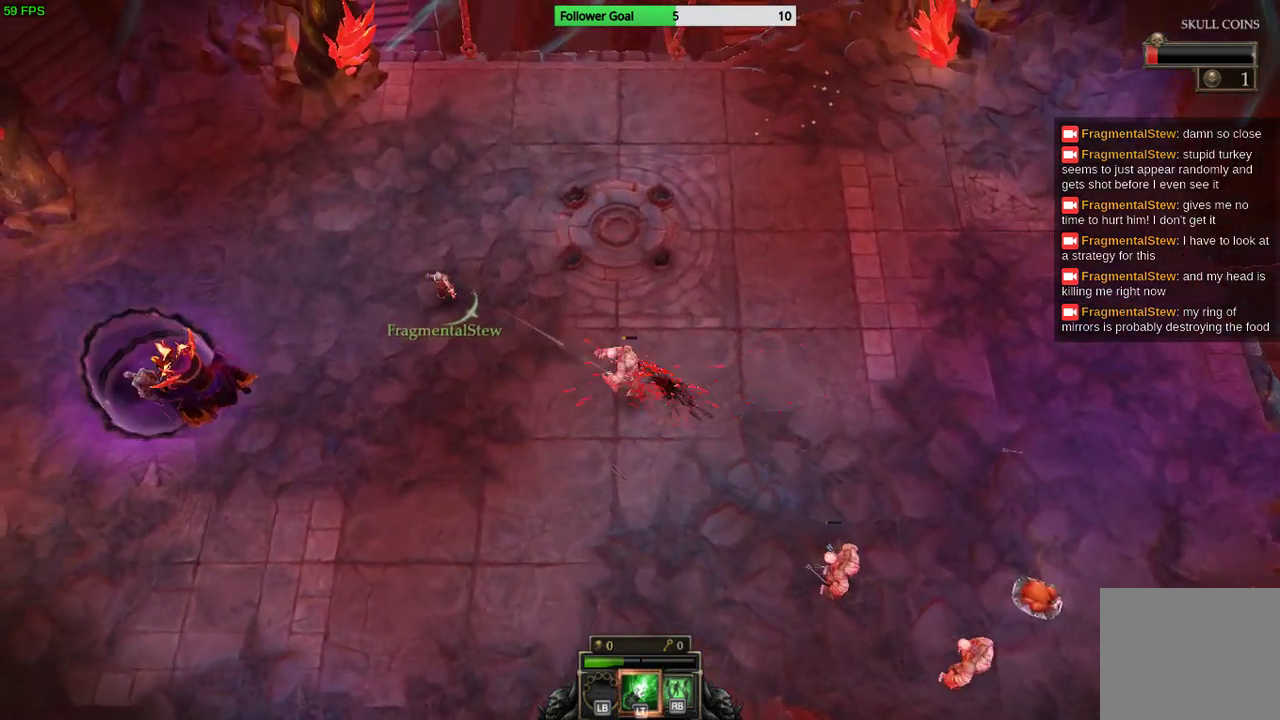
{"buttons": [], "left_stick": "up", "right_stick": "down-right", "events": [[400, "left_stick", "up"]]}
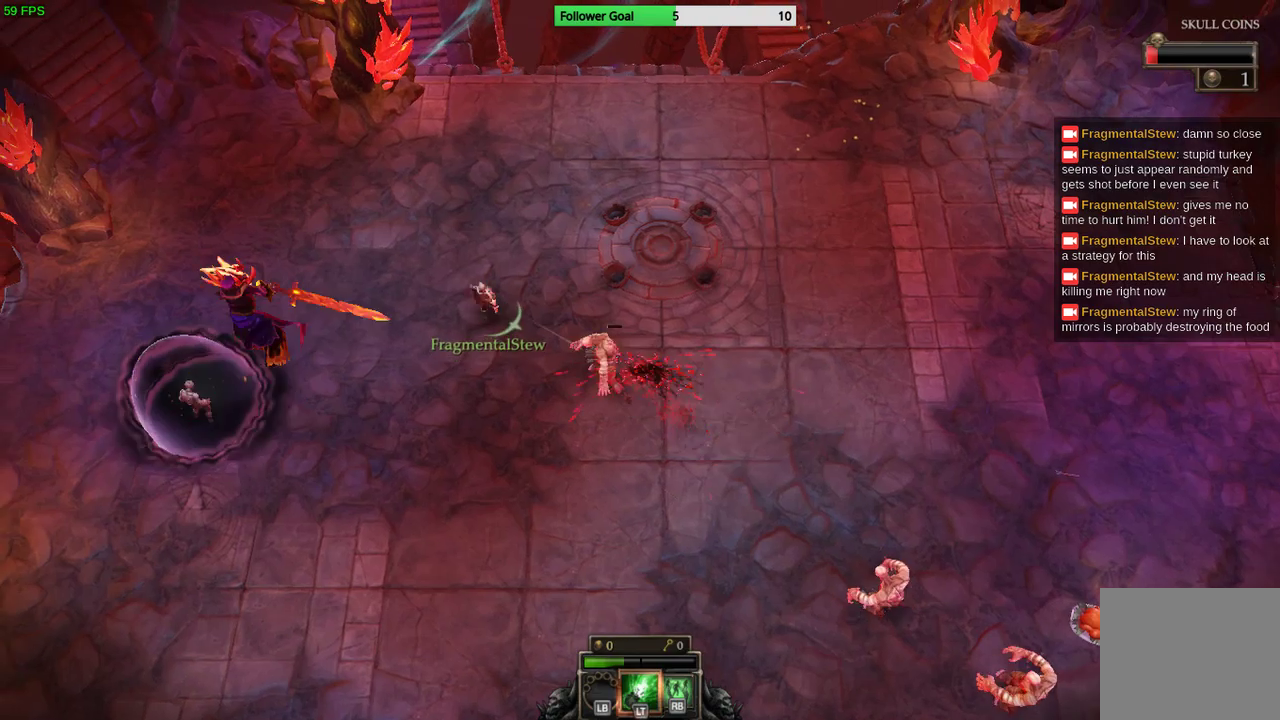
{"buttons": [], "left_stick": "up-right", "right_stick": "down-right", "events": [[300, "left_stick", "up-left"], [433, "left_stick", "center"], [500, "left_stick", "up-right"]]}
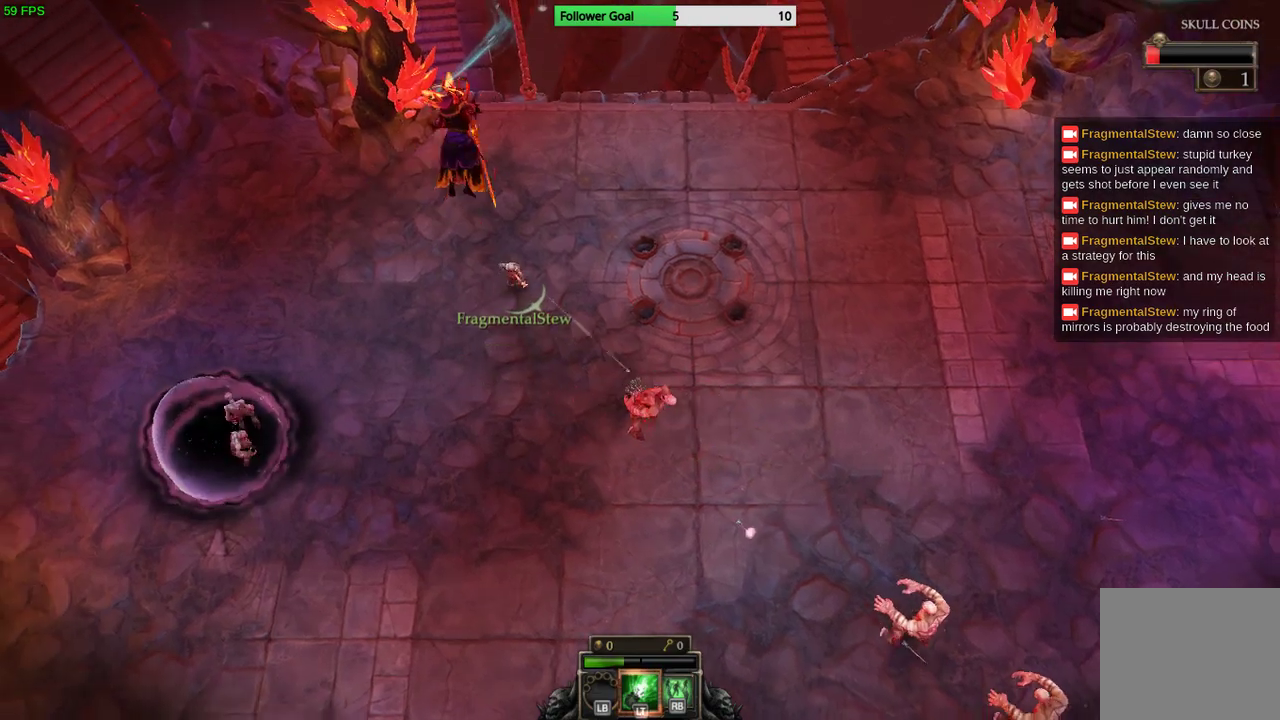
{"buttons": [], "left_stick": "up-right", "right_stick": "down-right", "events": []}
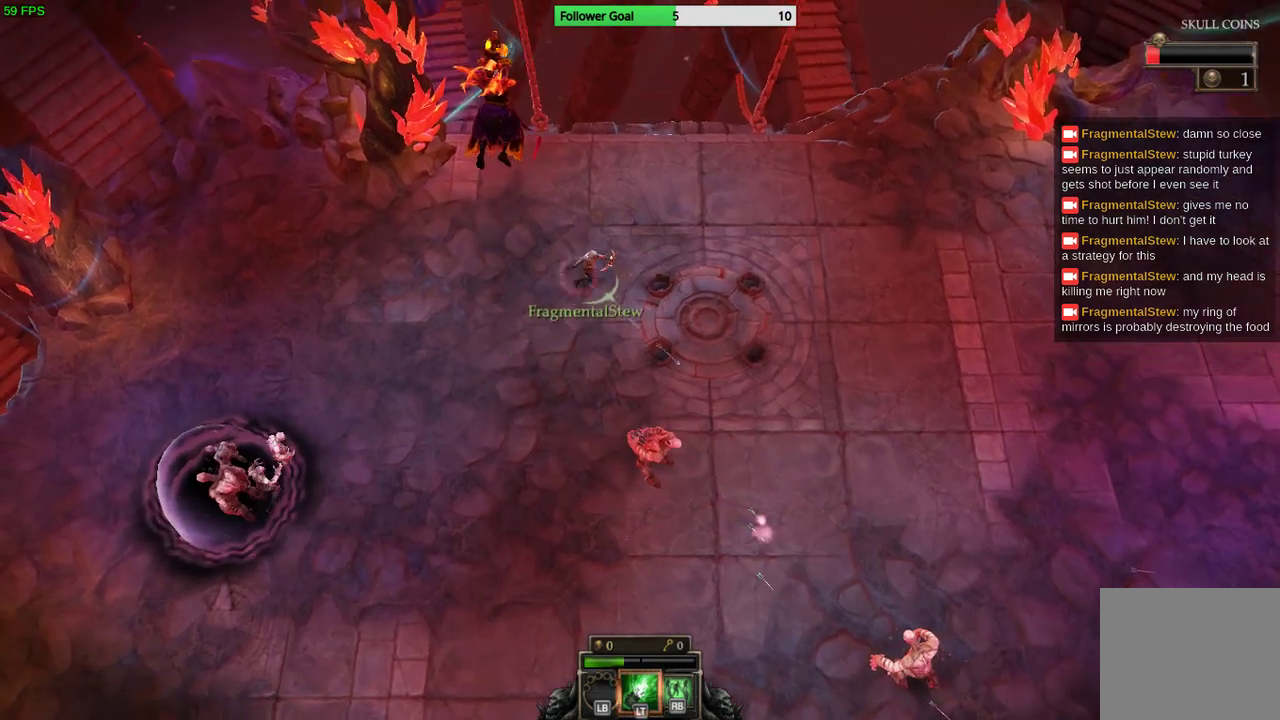
{"buttons": [], "left_stick": "right", "right_stick": "down-left", "events": [[200, "left_stick", "right"], [333, "right_stick", "down"], [433, "right_stick", "down-left"]]}
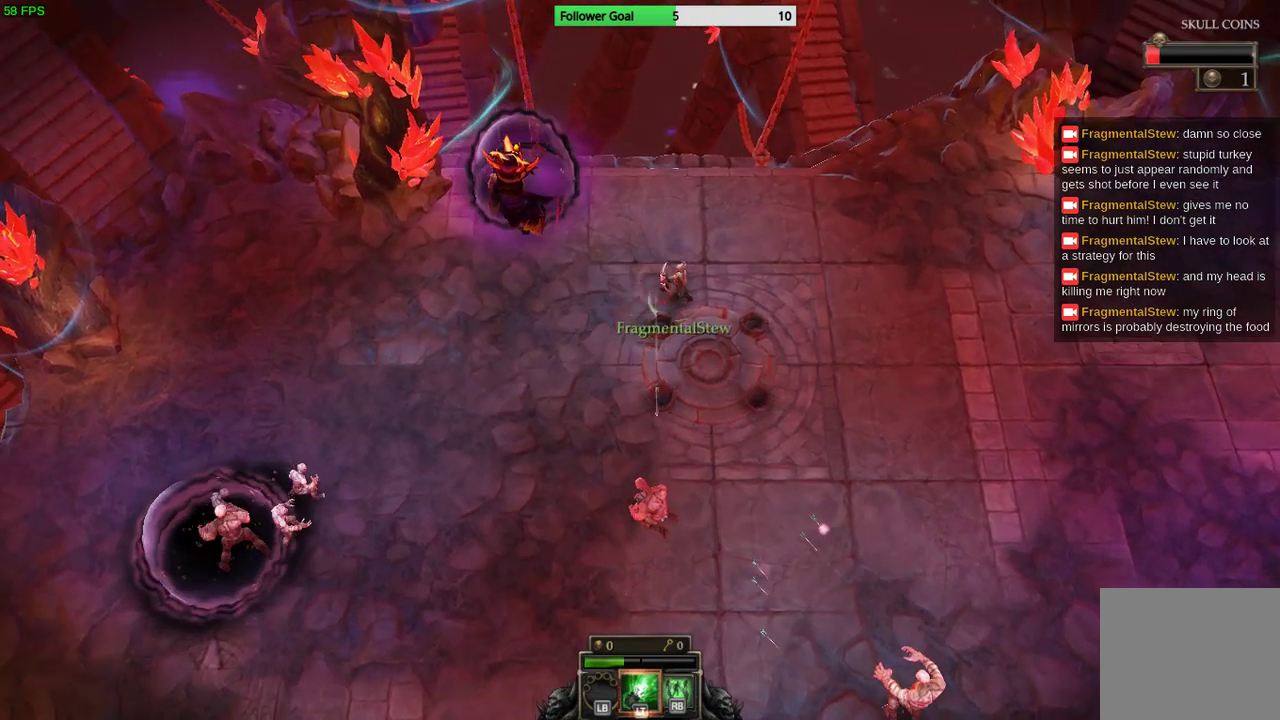
{"buttons": [], "left_stick": "center", "right_stick": "down-left", "events": [[367, "left_stick", "center"]]}
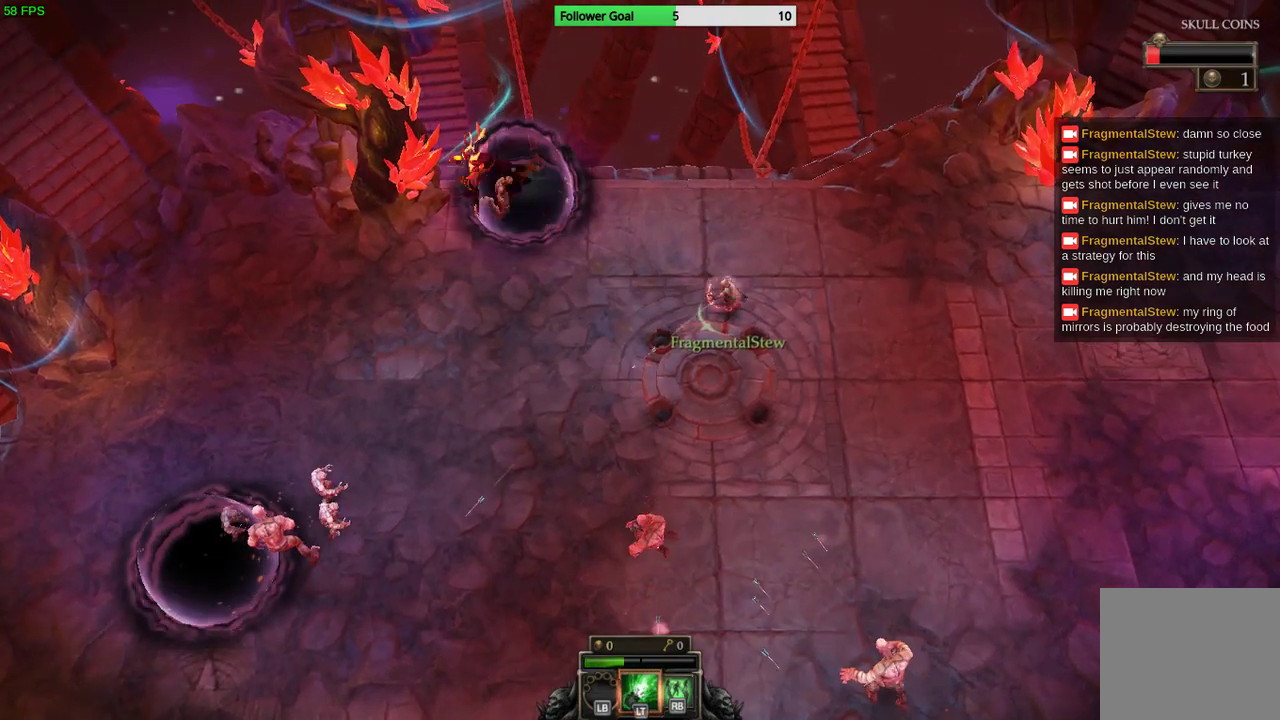
{"buttons": [], "left_stick": "down-right", "right_stick": "down-left", "events": [[200, "L1", "down"], [200, "left_stick", "right"], [333, "L1", "up"], [367, "left_stick", "down-right"]]}
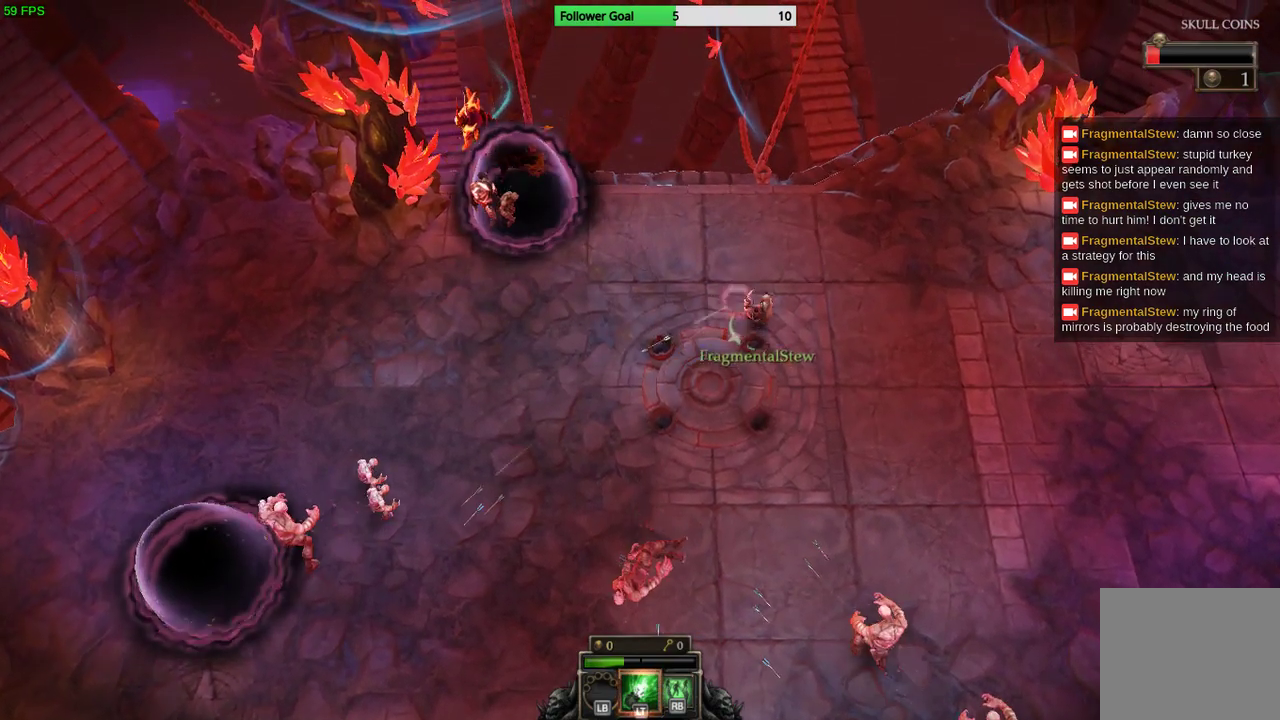
{"buttons": [], "left_stick": "right", "right_stick": "down-left", "events": [[433, "left_stick", "right"]]}
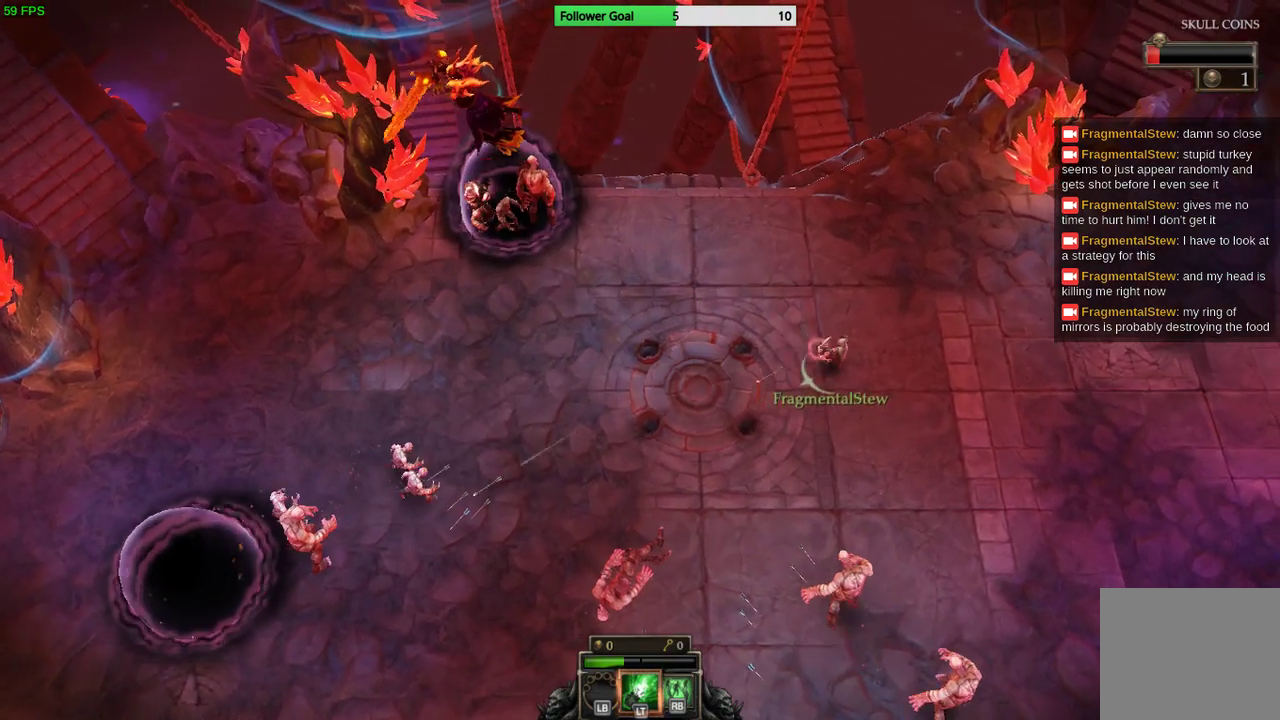
{"buttons": [], "left_stick": "center", "right_stick": "down-left", "events": [[233, "left_stick", "center"]]}
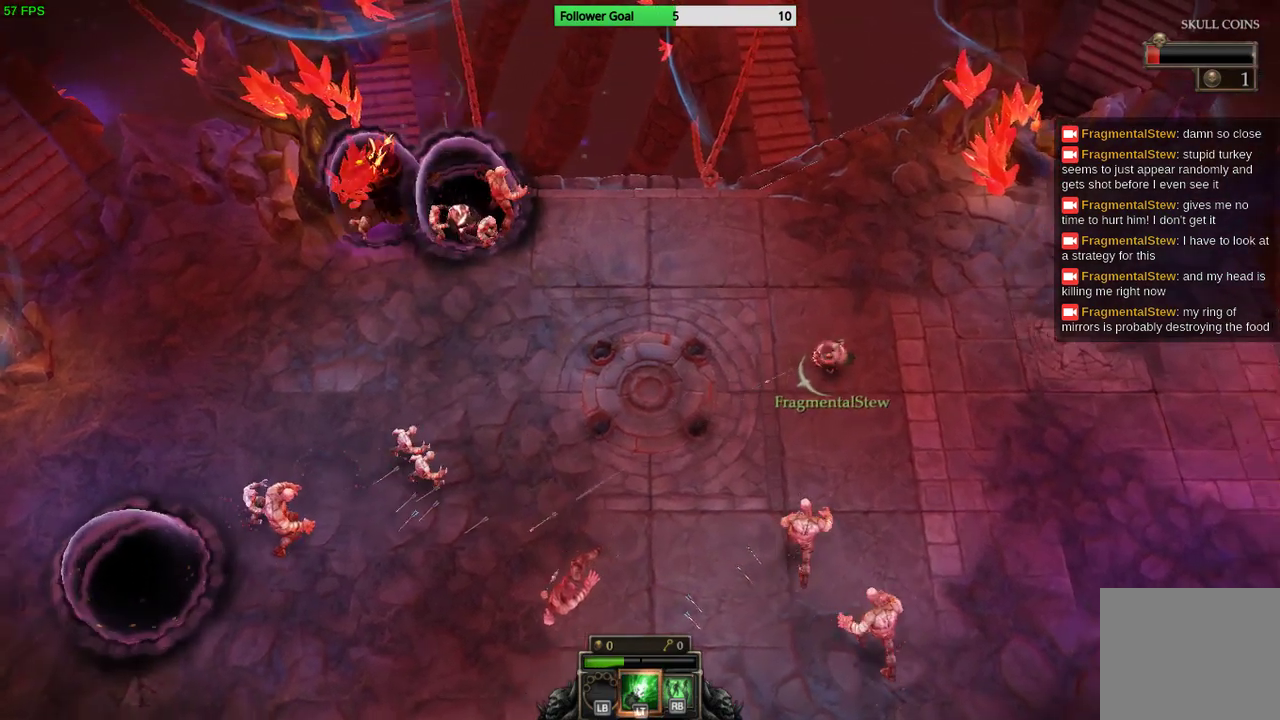
{"buttons": [], "left_stick": "right", "right_stick": "down-left", "events": [[33, "R1", "down"], [200, "R1", "up"], [400, "left_stick", "right"]]}
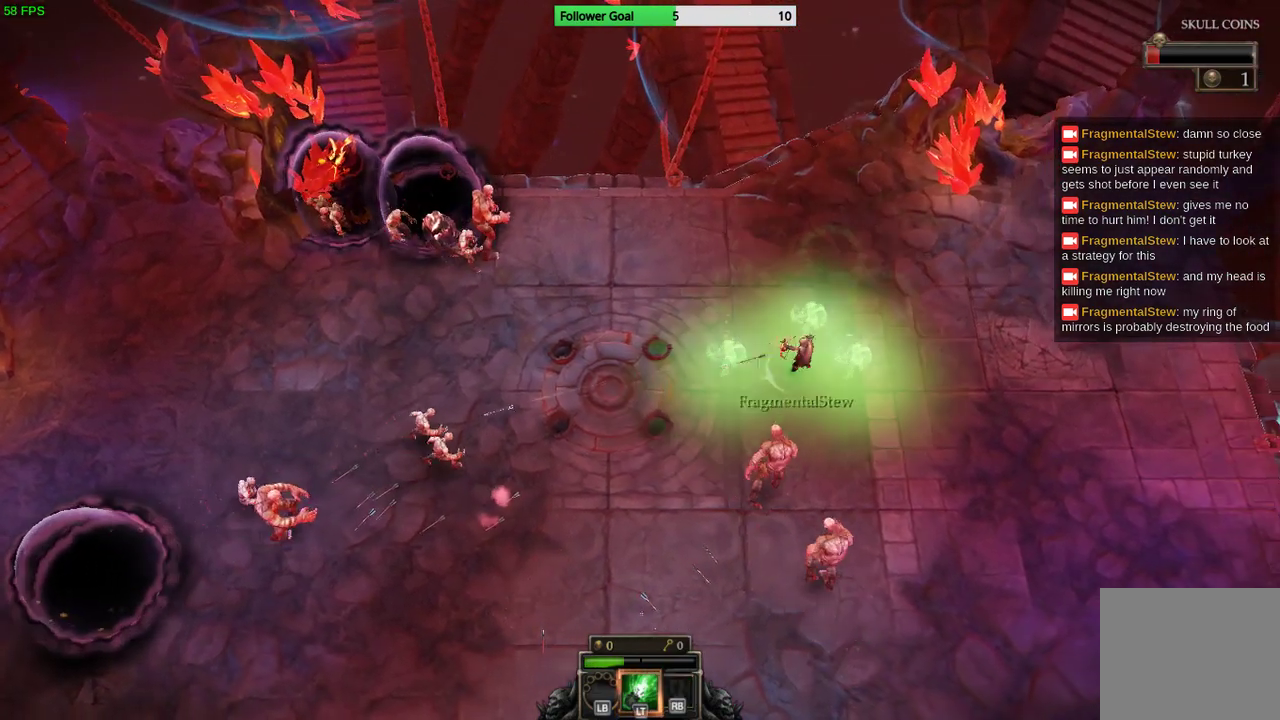
{"buttons": [], "left_stick": "down-right", "right_stick": "down-left", "events": [[333, "left_stick", "down-right"]]}
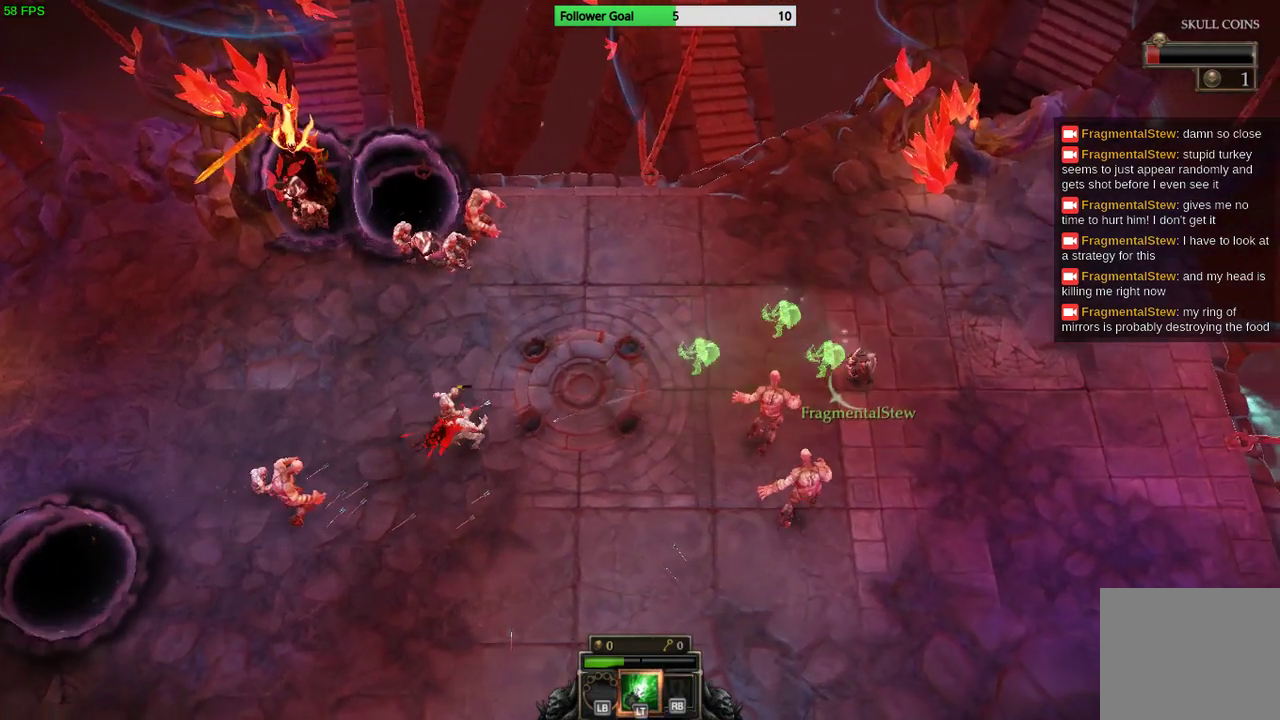
{"buttons": [], "left_stick": "down-right", "right_stick": "down-left", "events": []}
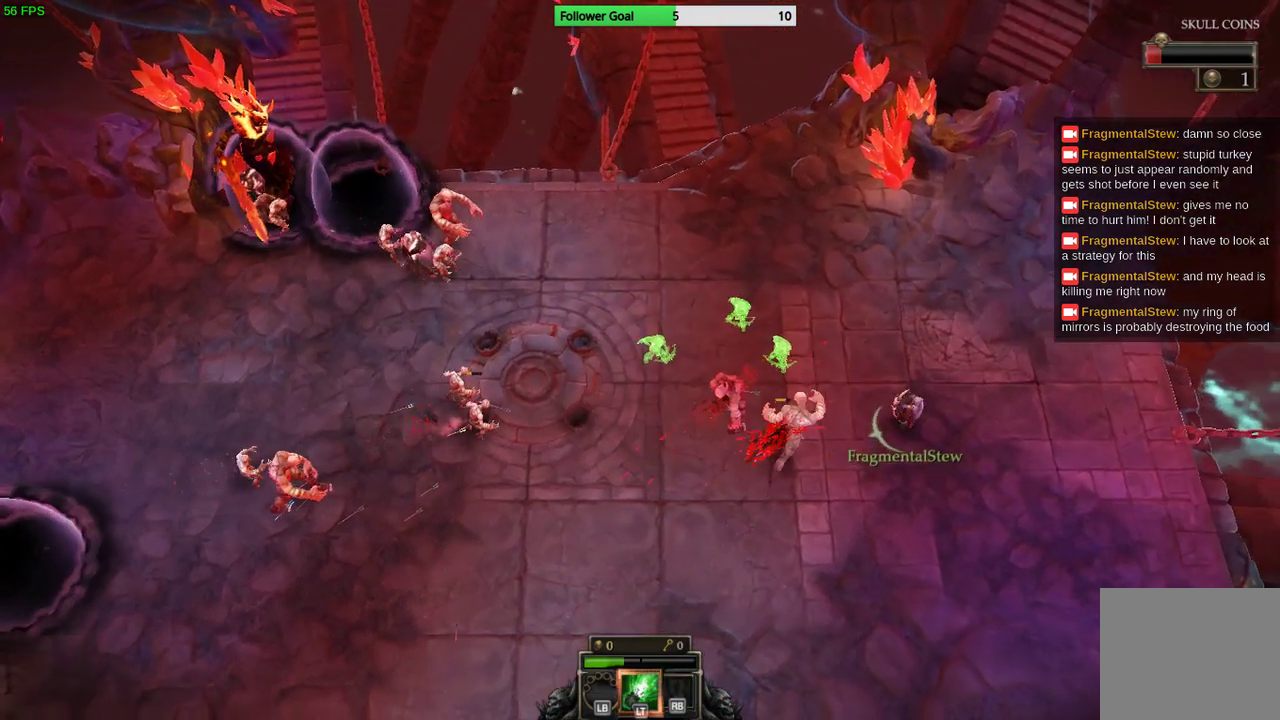
{"buttons": [], "left_stick": "center", "right_stick": "left", "events": [[167, "right_stick", "left"], [300, "left_stick", "center"]]}
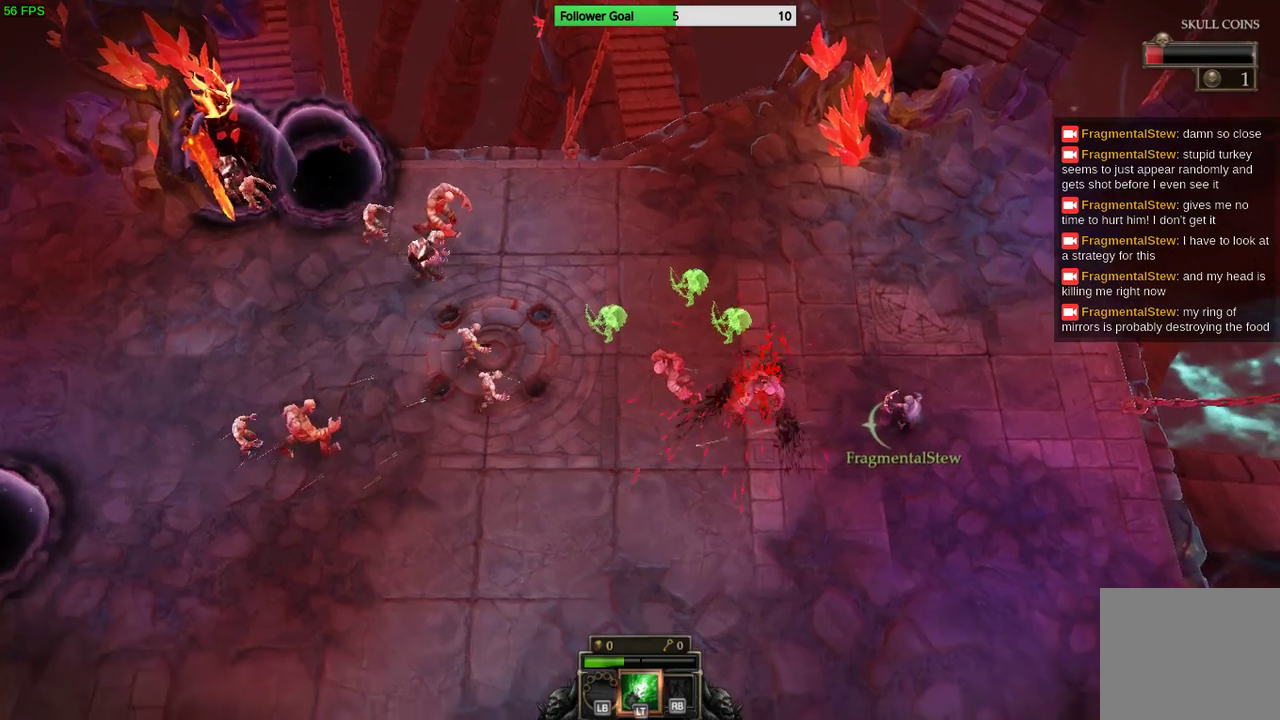
{"buttons": [], "left_stick": "down-left", "right_stick": "left", "events": [[167, "left_stick", "down"], [433, "left_stick", "down-left"]]}
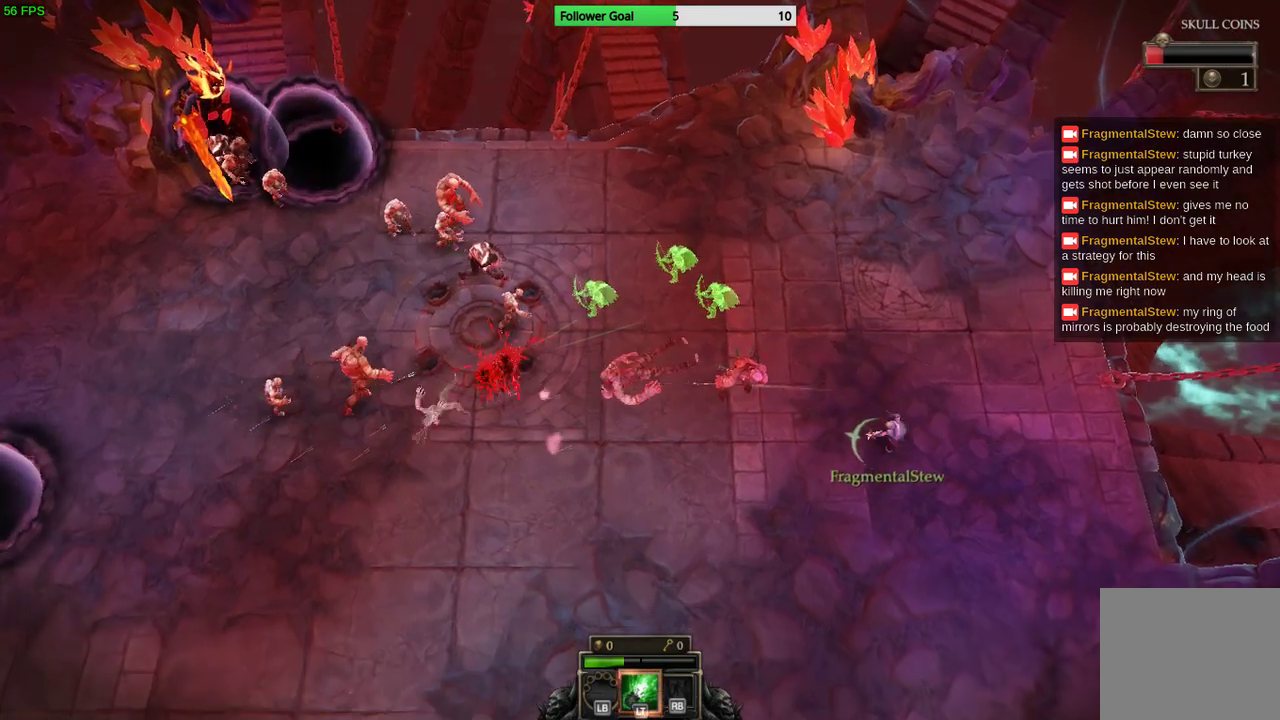
{"buttons": [], "left_stick": "down-left", "right_stick": "left", "events": [[100, "left_stick", "center"], [467, "left_stick", "down-left"]]}
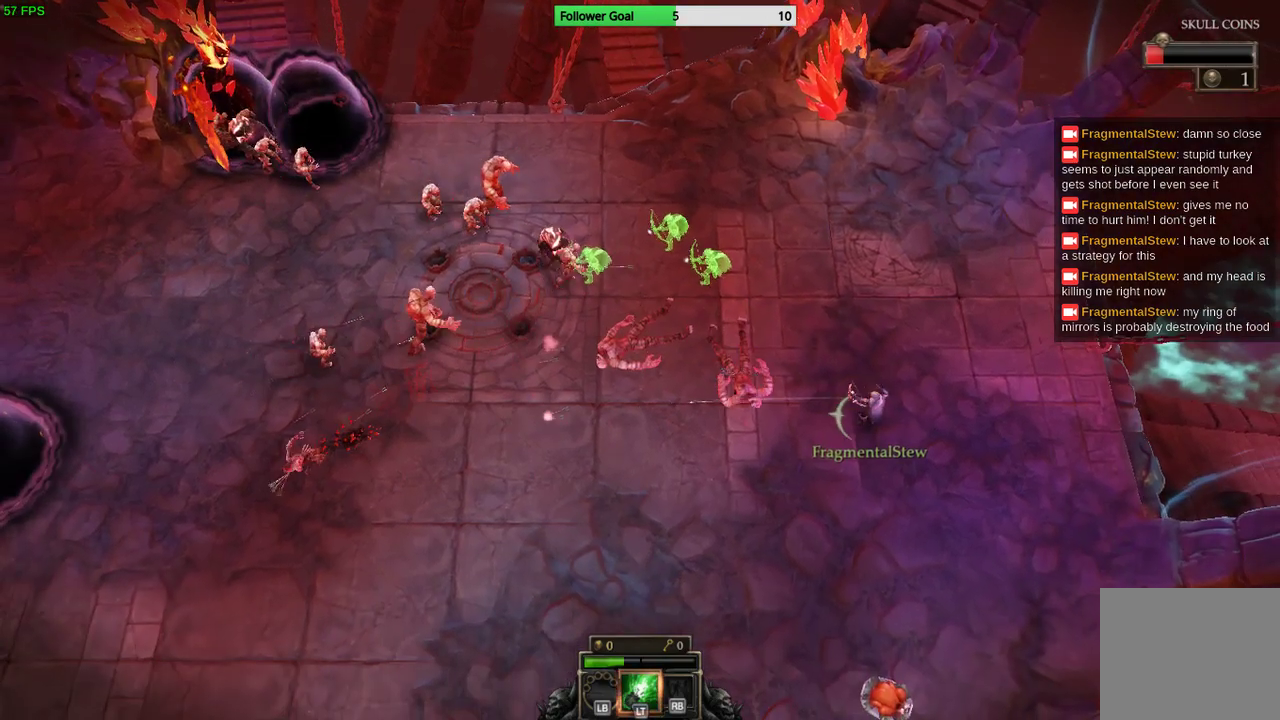
{"buttons": [], "left_stick": "down-left", "right_stick": "up-left", "events": [[167, "right_stick", "up-left"]]}
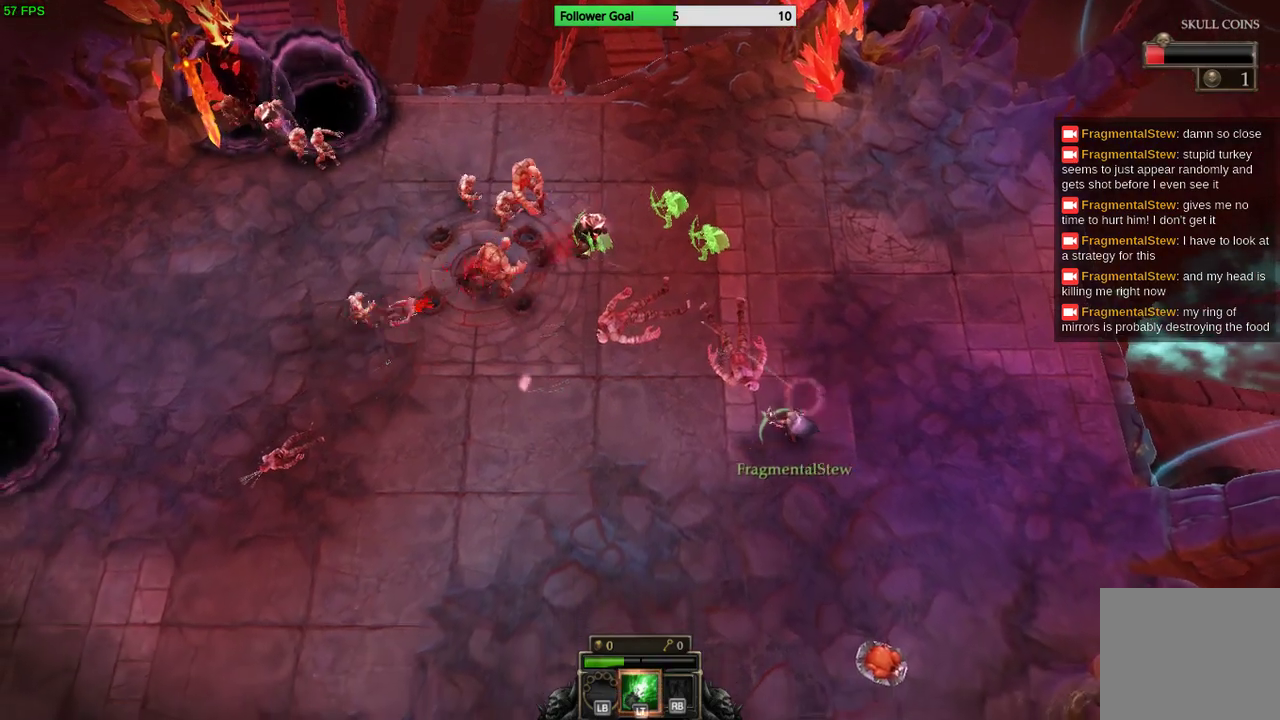
{"buttons": [], "left_stick": "left", "right_stick": "up-left", "events": [[400, "left_stick", "left"]]}
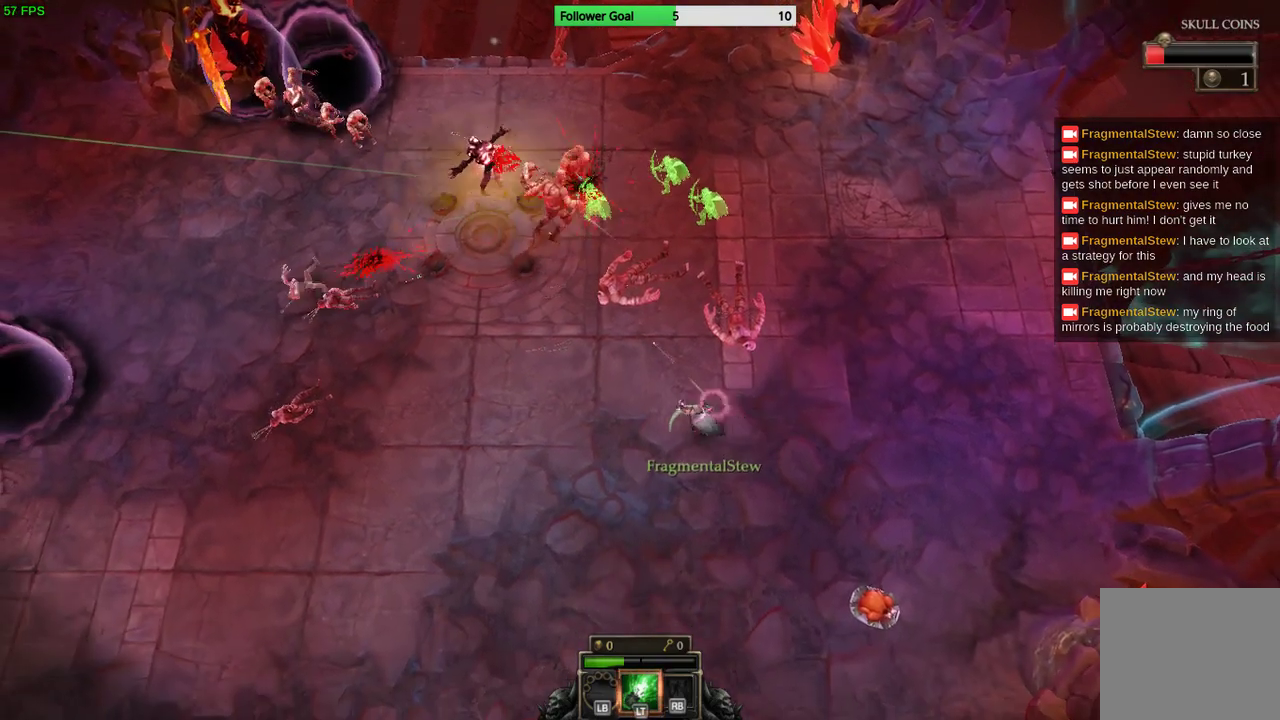
{"buttons": [], "left_stick": "center", "right_stick": "up-left", "events": [[33, "left_stick", "up-left"], [200, "left_stick", "up"], [367, "left_stick", "center"]]}
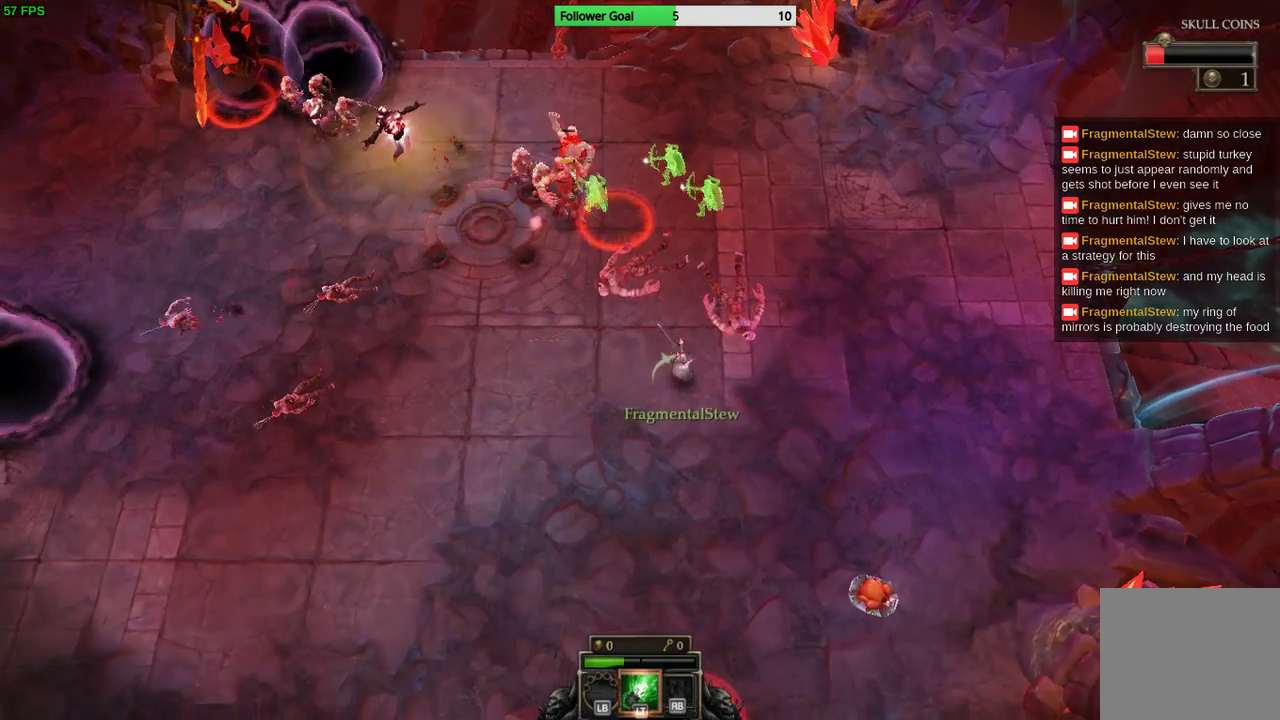
{"buttons": [], "left_stick": "left", "right_stick": "up-left", "events": [[200, "left_stick", "left"]]}
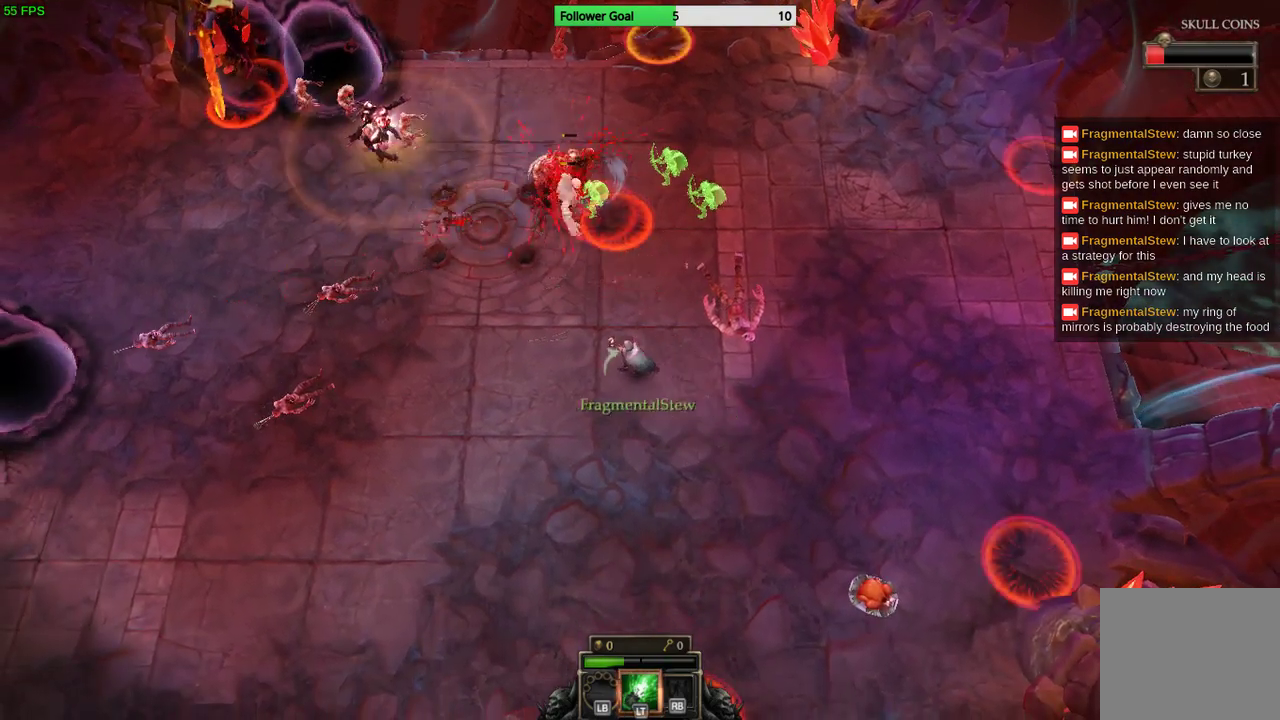
{"buttons": [], "left_stick": "down-right", "right_stick": "up-left", "events": [[67, "left_stick", "center"], [267, "left_stick", "down-right"]]}
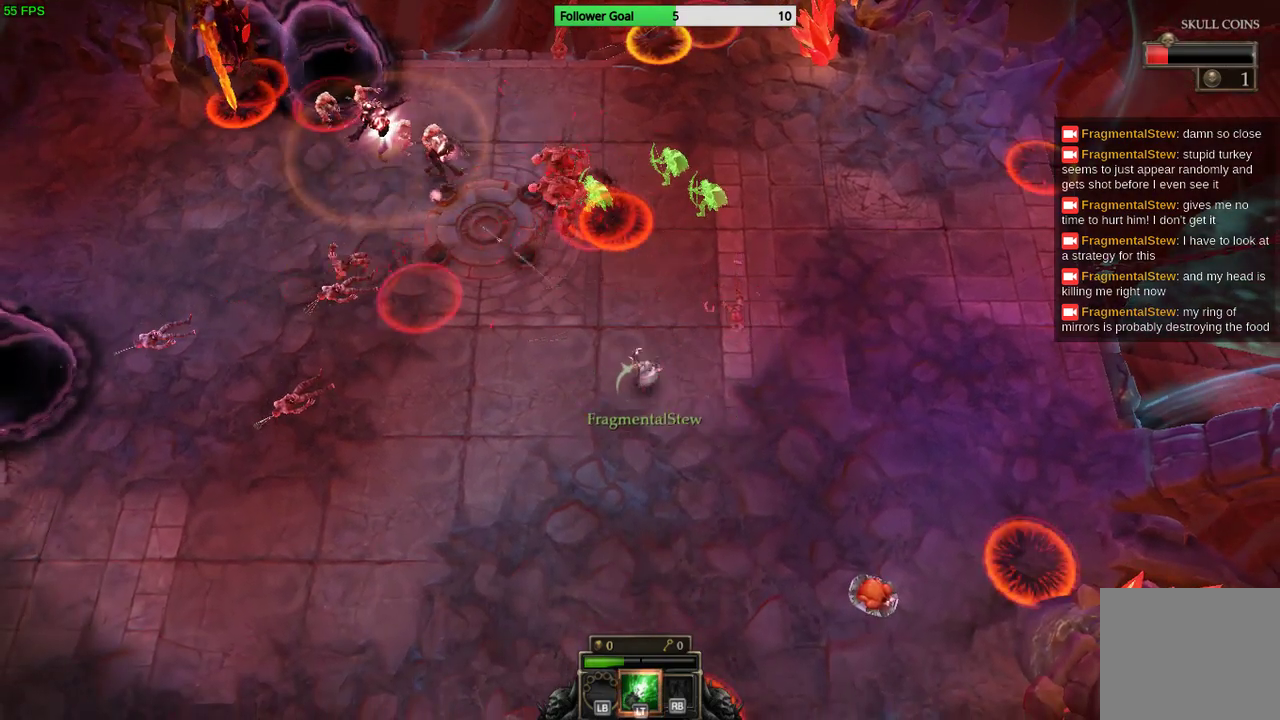
{"buttons": [], "left_stick": "up", "right_stick": "up-left", "events": [[133, "left_stick", "left"], [267, "left_stick", "up-left"], [467, "left_stick", "up"]]}
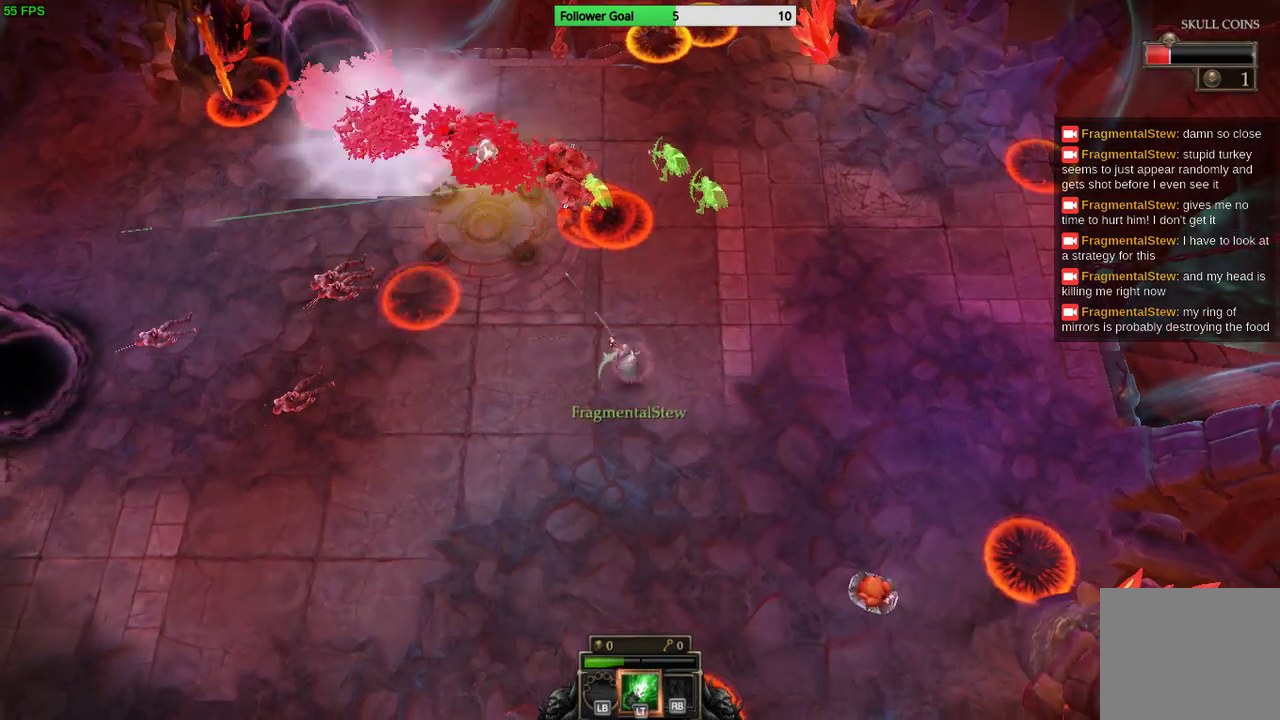
{"buttons": [], "left_stick": "center", "right_stick": "up-left", "events": [[67, "left_stick", "up-right"], [467, "left_stick", "center"]]}